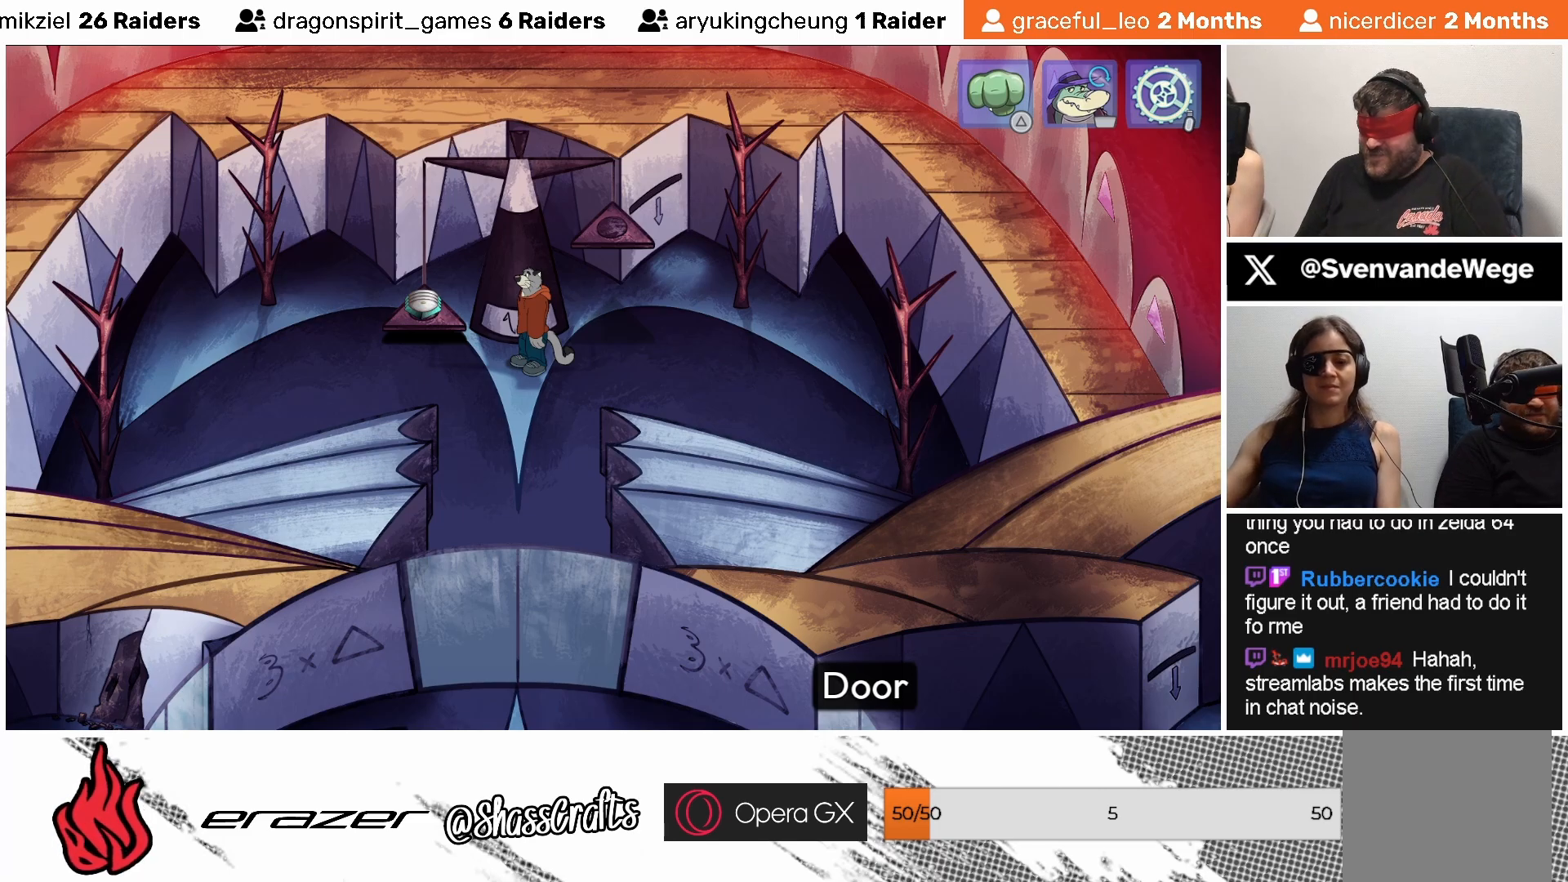
Gameplay with a controller (PlayStation layout); each line is a JSON object with the inputs held at the frame after it. "events" lists button and stick changes between this image and that frame as [ms after this image, input, new state], when the widget could be followed in between. Not read: right_stick.
{"buttons": [], "left_stick": "center", "events": [[267, "DPAD_LEFT", "down"], [317, "DPAD_LEFT", "up"]]}
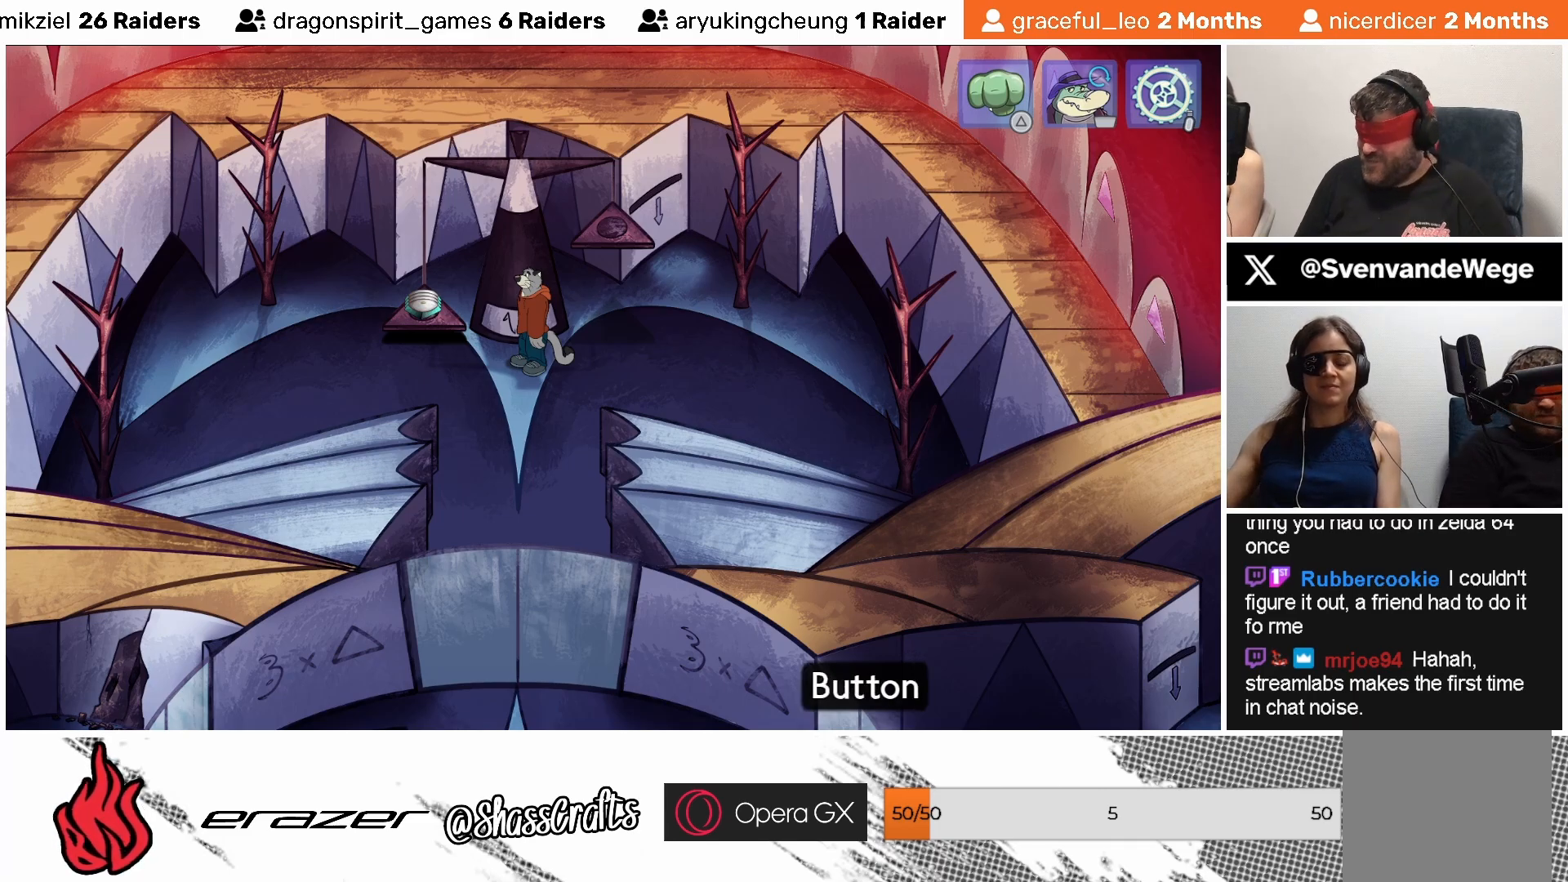
{"buttons": [], "left_stick": "center", "events": [[383, "DPAD_LEFT", "down"], [483, "DPAD_LEFT", "up"]]}
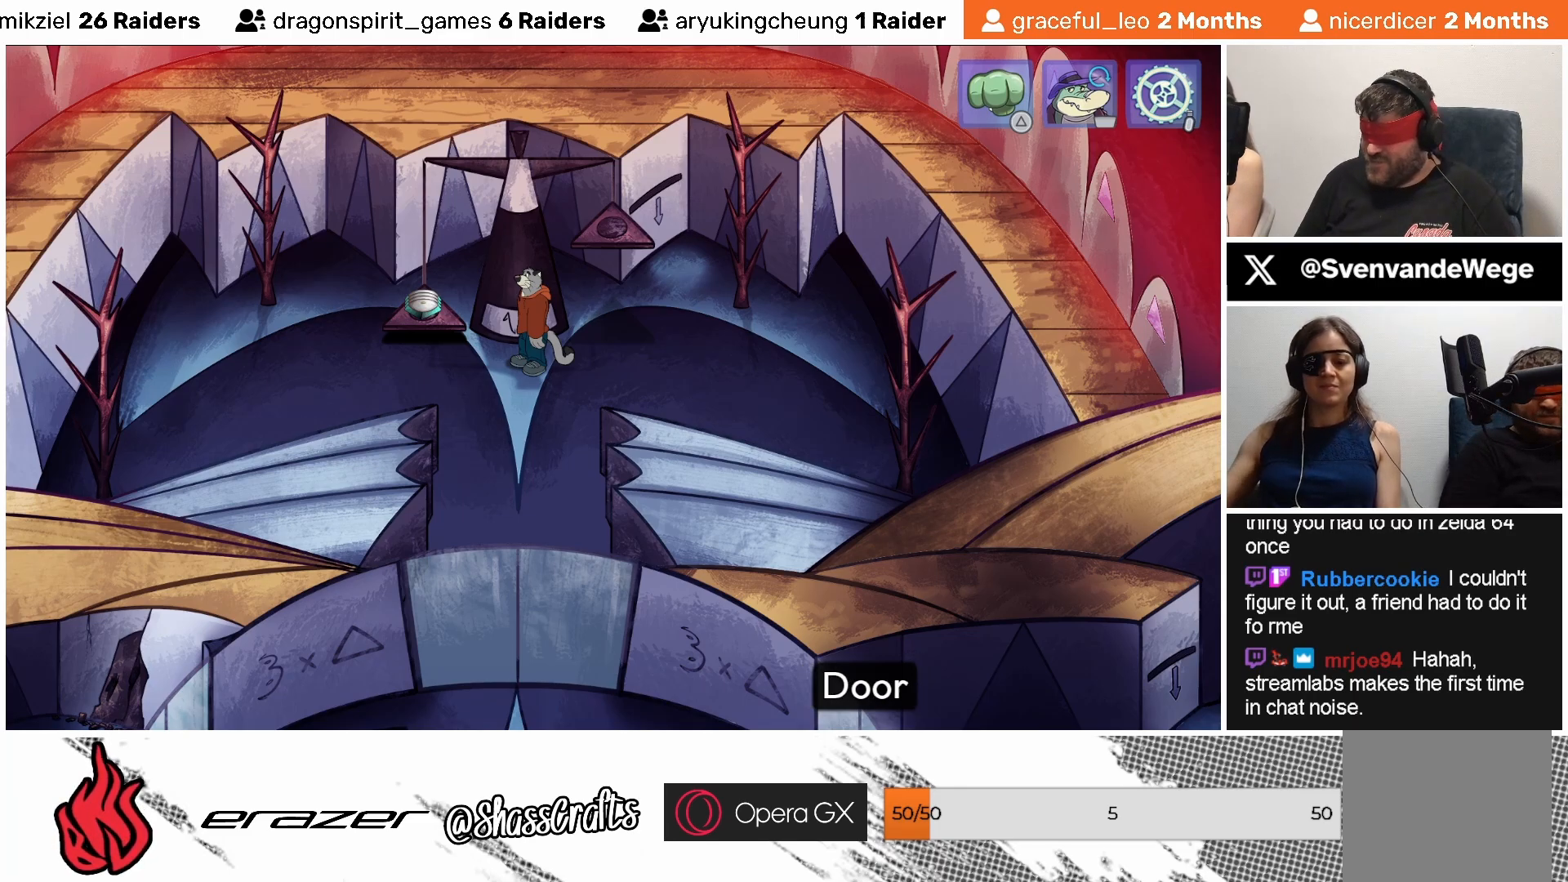
{"buttons": [], "left_stick": "center", "events": []}
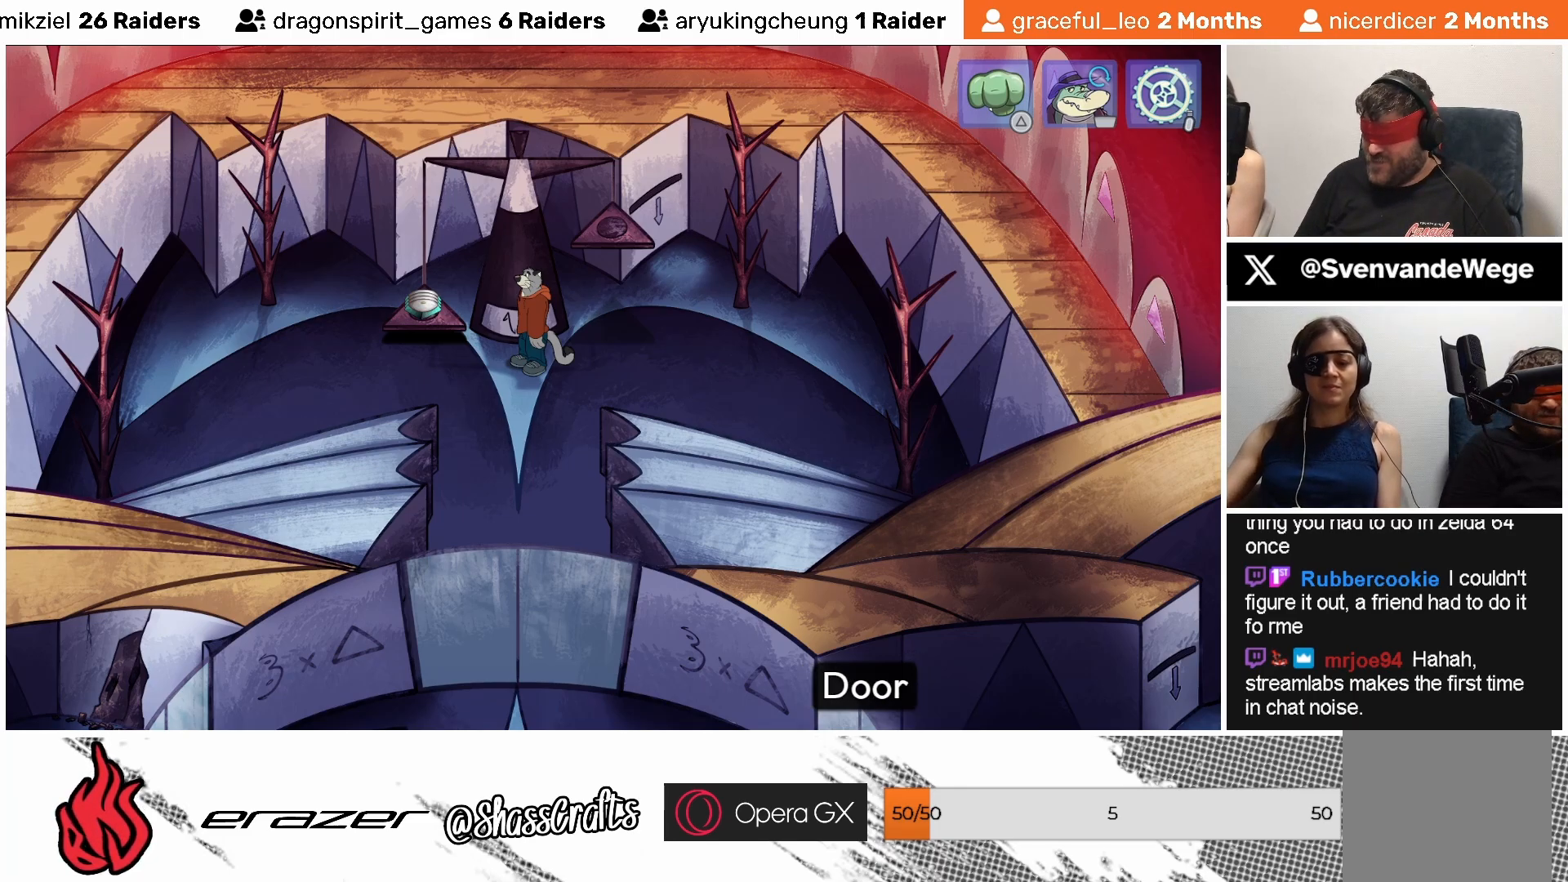
{"buttons": [], "left_stick": "center", "events": [[33, "DPAD_LEFT", "down"], [167, "DPAD_LEFT", "up"]]}
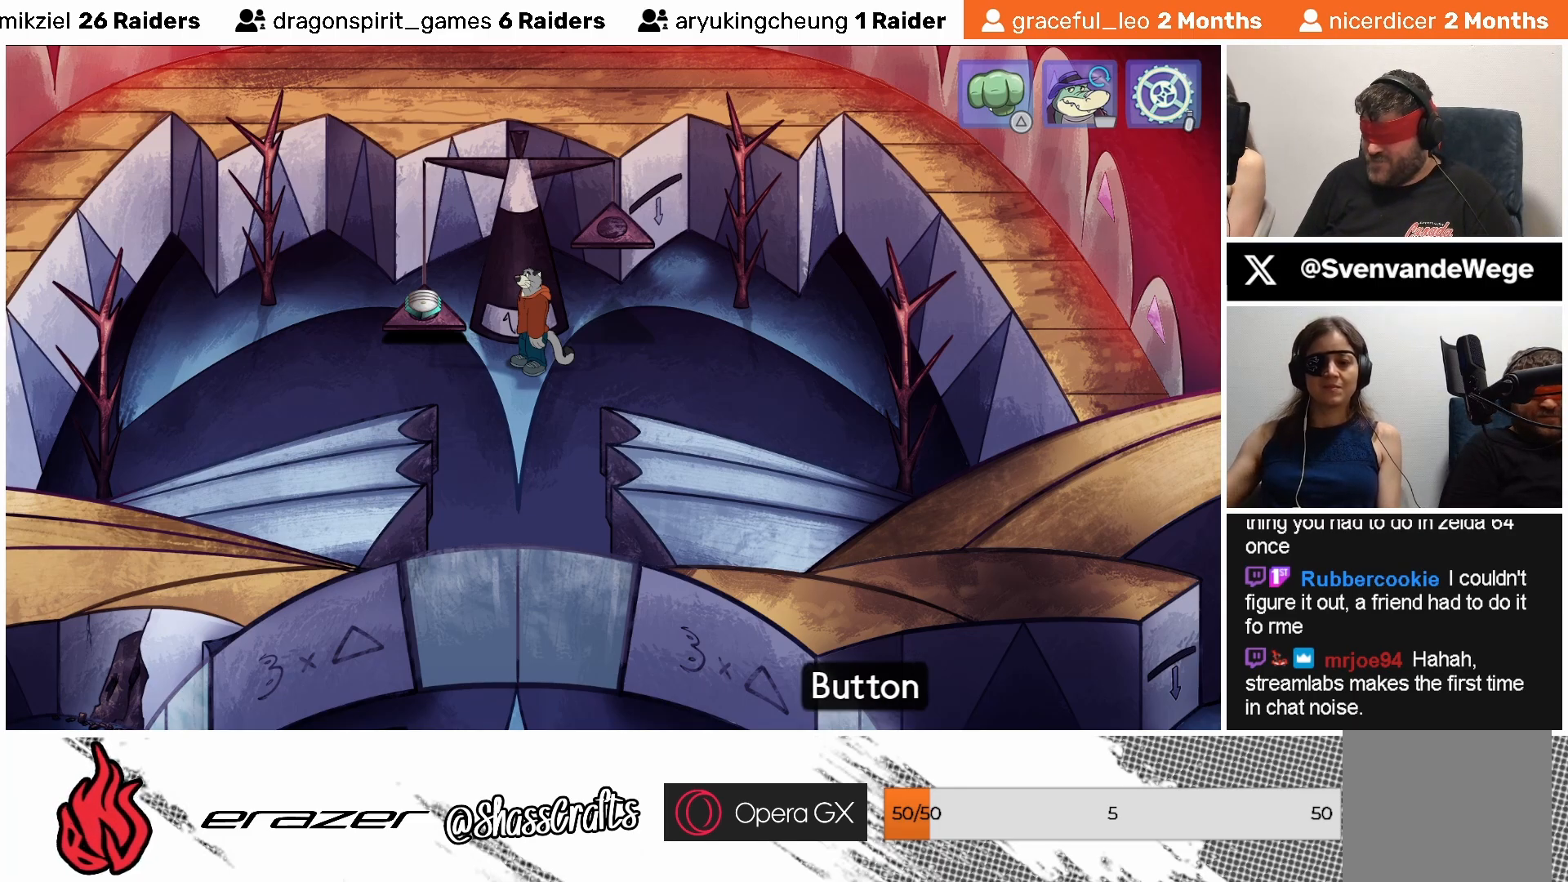
{"buttons": [], "left_stick": "center", "events": [[200, "CROSS", "down"], [283, "CROSS", "up"]]}